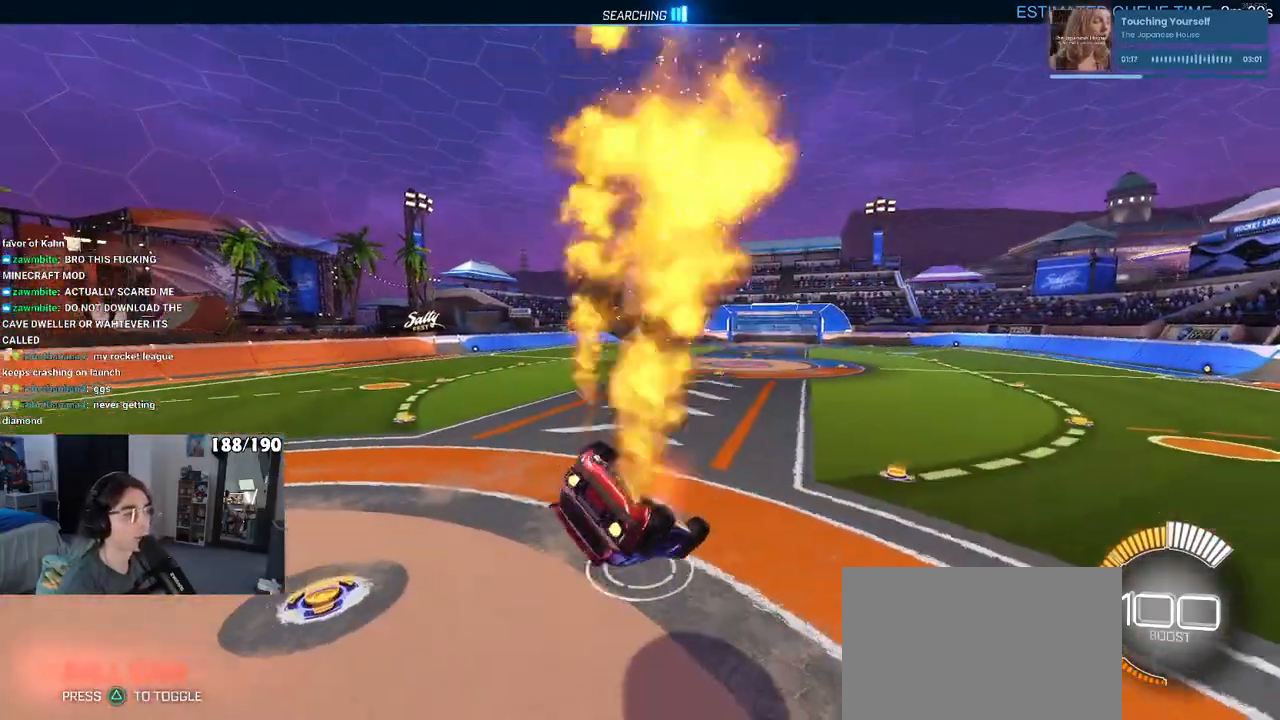
Gameplay with a controller (PlayStation layout); each line is a JSON object with the inputs held at the frame after it. "events" lists button and stick changes between this image and that frame as [ms after this image, input, new state], when the widget could be followed in between. Not read: R2.
{"buttons": ["R1"], "left_stick": "left", "right_stick": "center", "events": [[83, "left_stick", "down"], [133, "CROSS", "up"], [167, "TRIANGLE", "down"], [300, "TRIANGLE", "up"], [383, "left_stick", "center"], [433, "left_stick", "left"]]}
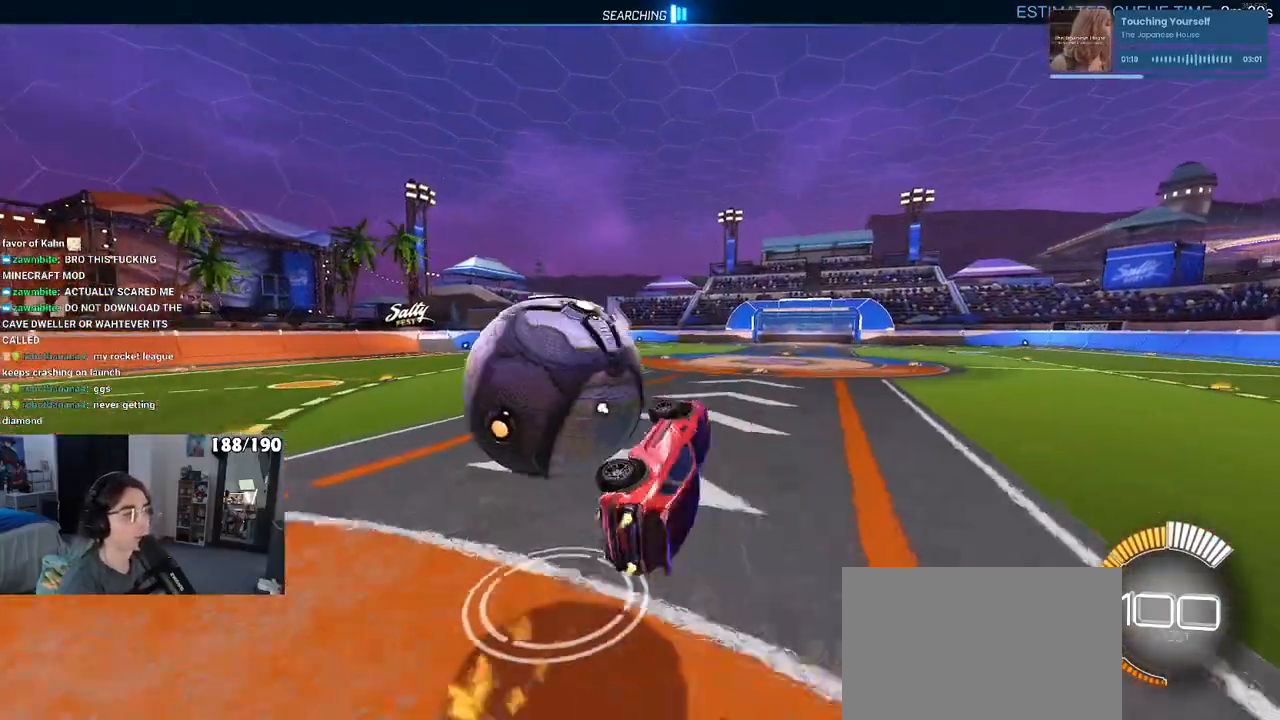
{"buttons": [], "left_stick": "down-right", "right_stick": "center", "events": [[50, "left_stick", "down-left"], [200, "R1", "up"], [233, "SQUARE", "down"], [400, "SQUARE", "up"], [417, "left_stick", "down-right"]]}
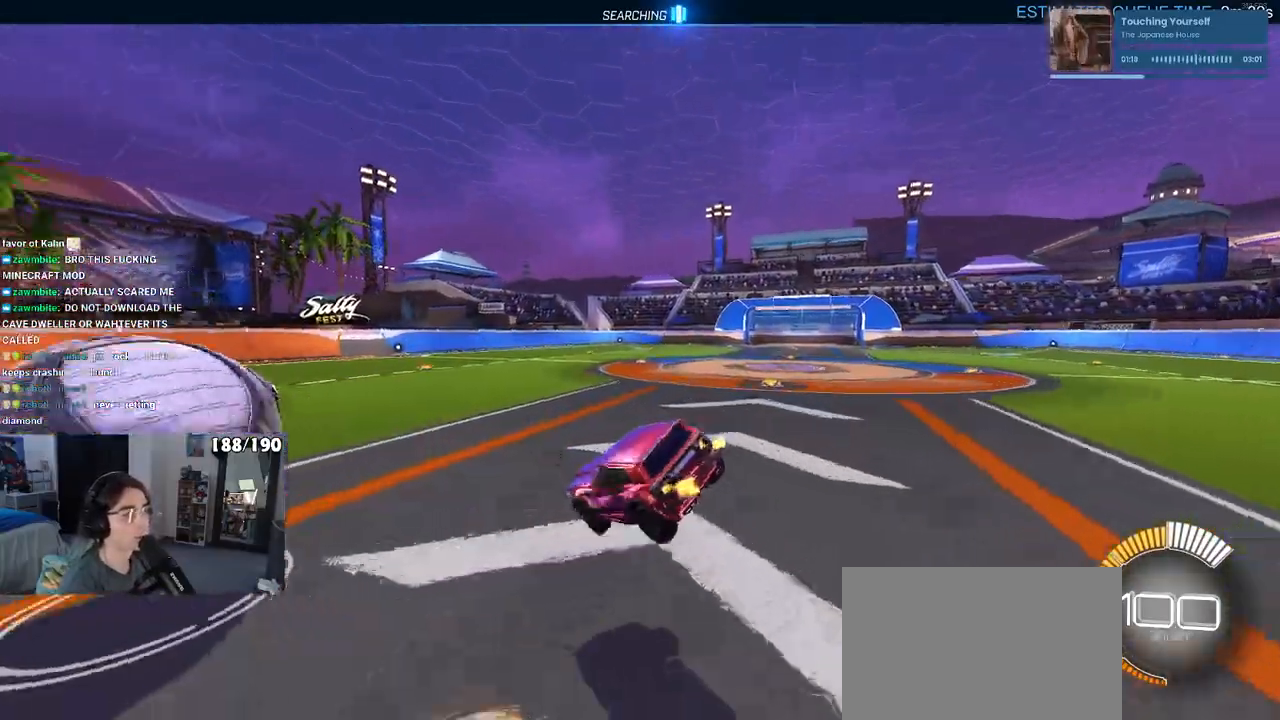
{"buttons": ["R1"], "left_stick": "down-right", "right_stick": "center", "events": [[17, "TRIANGLE", "down"], [150, "TRIANGLE", "up"], [500, "R1", "down"]]}
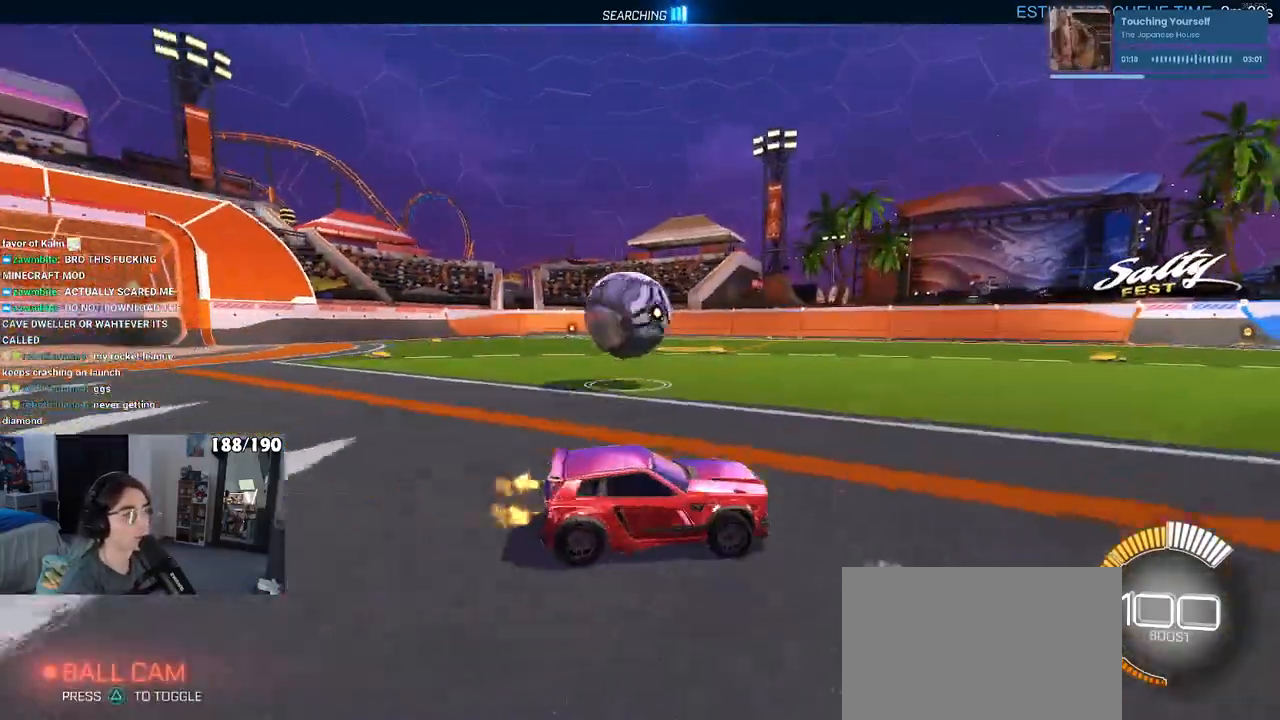
{"buttons": ["L2"], "left_stick": "left", "right_stick": "center", "events": [[33, "left_stick", "center"], [83, "left_stick", "left"], [100, "R1", "up"], [467, "L2", "down"]]}
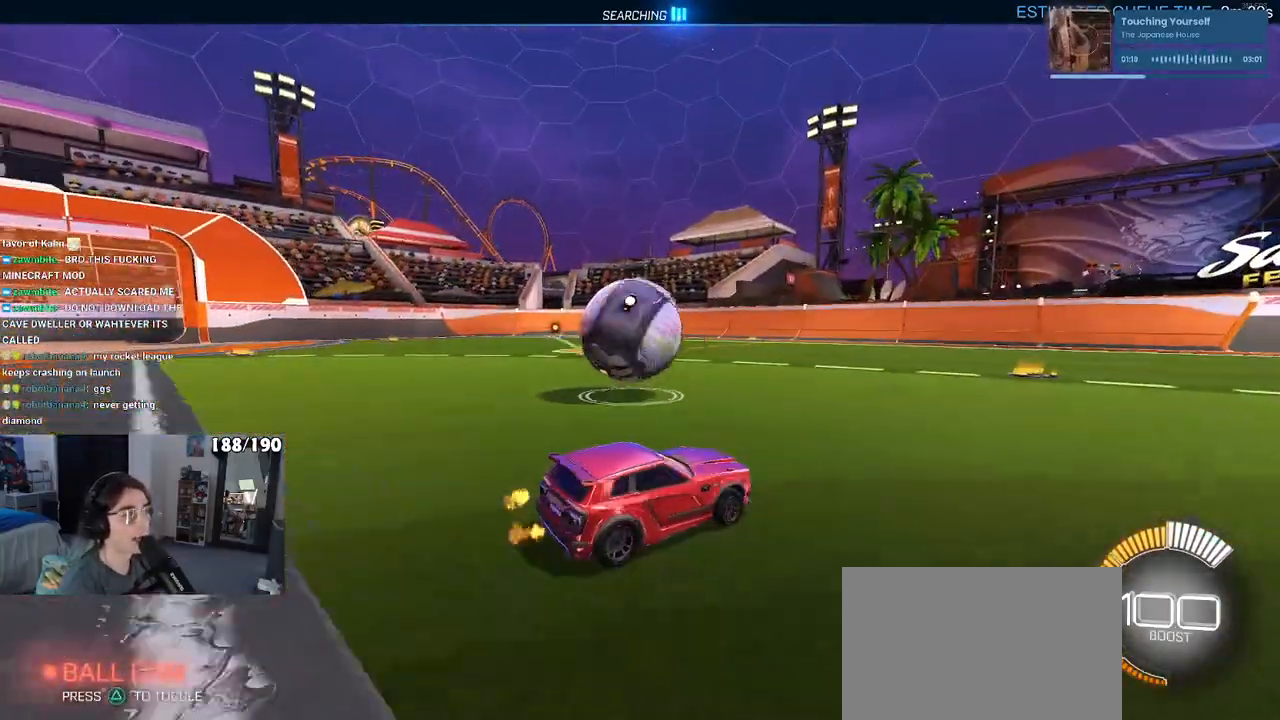
{"buttons": ["CROSS", "SQUARE", "R1"], "left_stick": "down-right", "right_stick": "center", "events": [[67, "left_stick", "center"], [83, "L2", "up"], [150, "CROSS", "down"], [283, "CROSS", "up"], [333, "left_stick", "up-right"], [383, "R1", "down"], [417, "CROSS", "down"], [500, "SQUARE", "down"], [500, "left_stick", "down-right"]]}
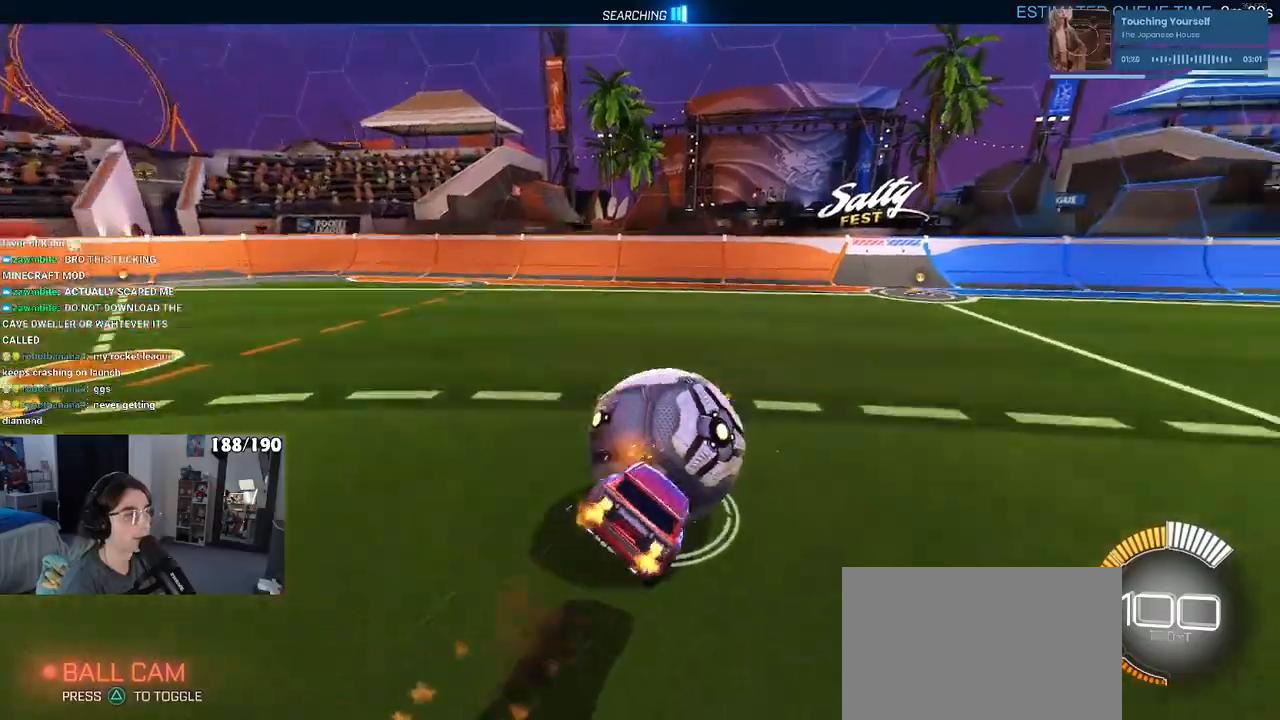
{"buttons": ["SQUARE"], "left_stick": "down-right", "right_stick": "center", "events": [[33, "CROSS", "up"], [317, "R1", "up"]]}
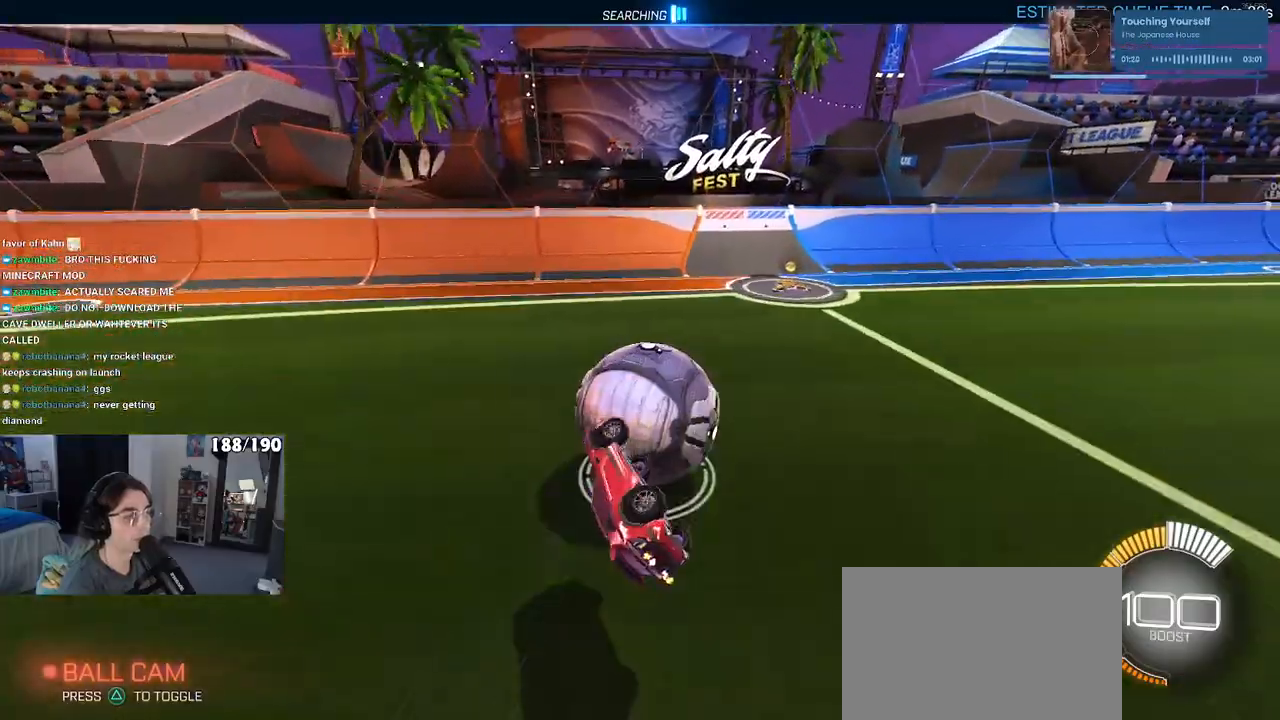
{"buttons": [], "left_stick": "center", "right_stick": "center", "events": [[167, "left_stick", "center"], [200, "SQUARE", "up"]]}
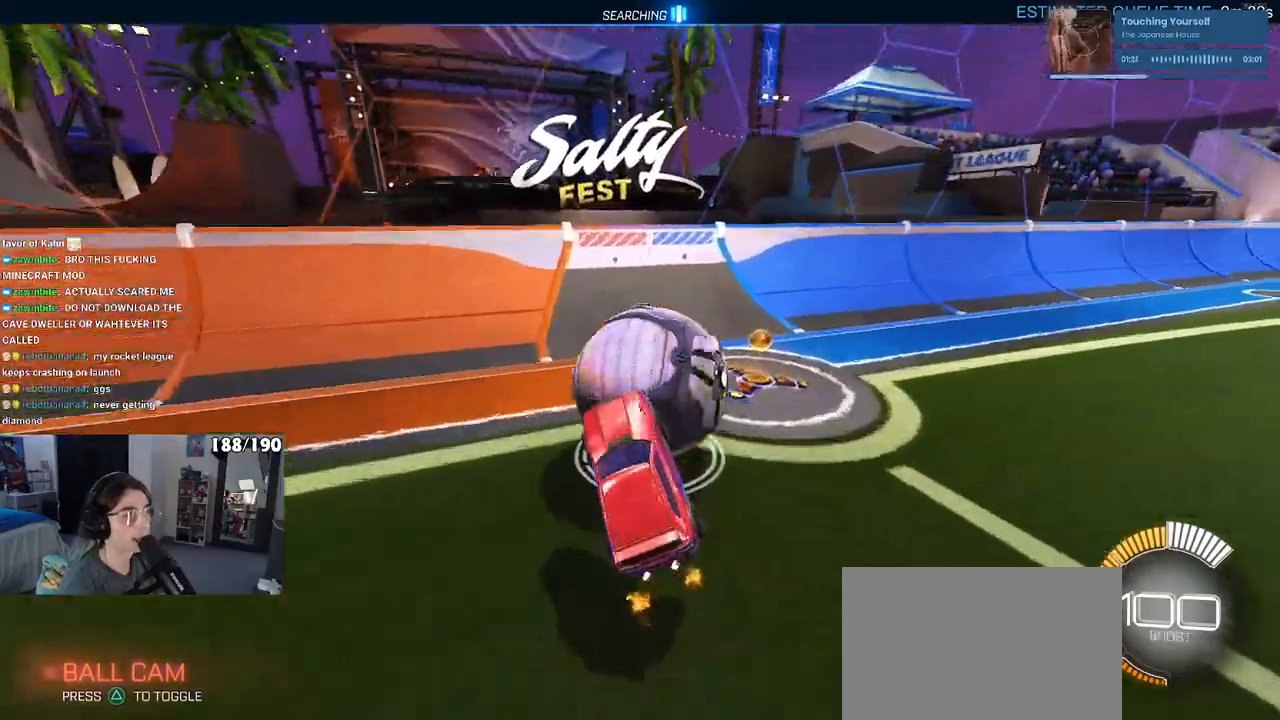
{"buttons": [], "left_stick": "right", "right_stick": "center", "events": [[450, "left_stick", "right"]]}
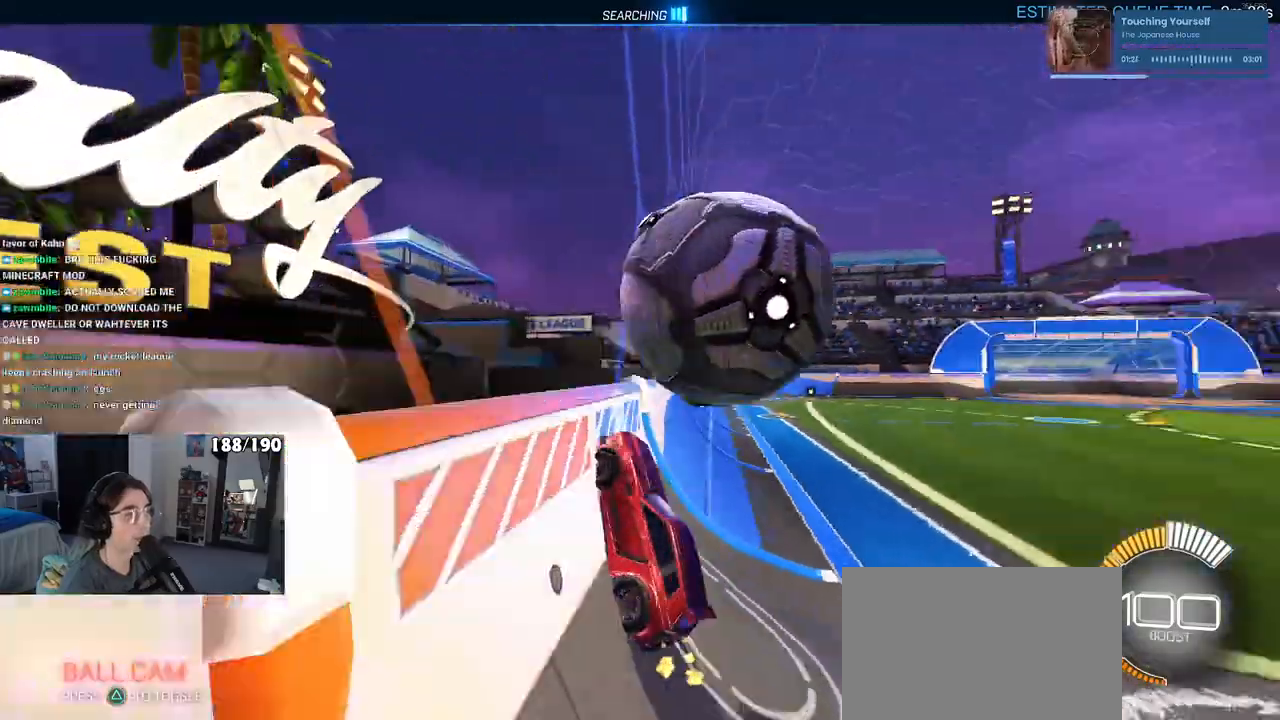
{"buttons": [], "left_stick": "center", "right_stick": "center", "events": [[233, "left_stick", "center"]]}
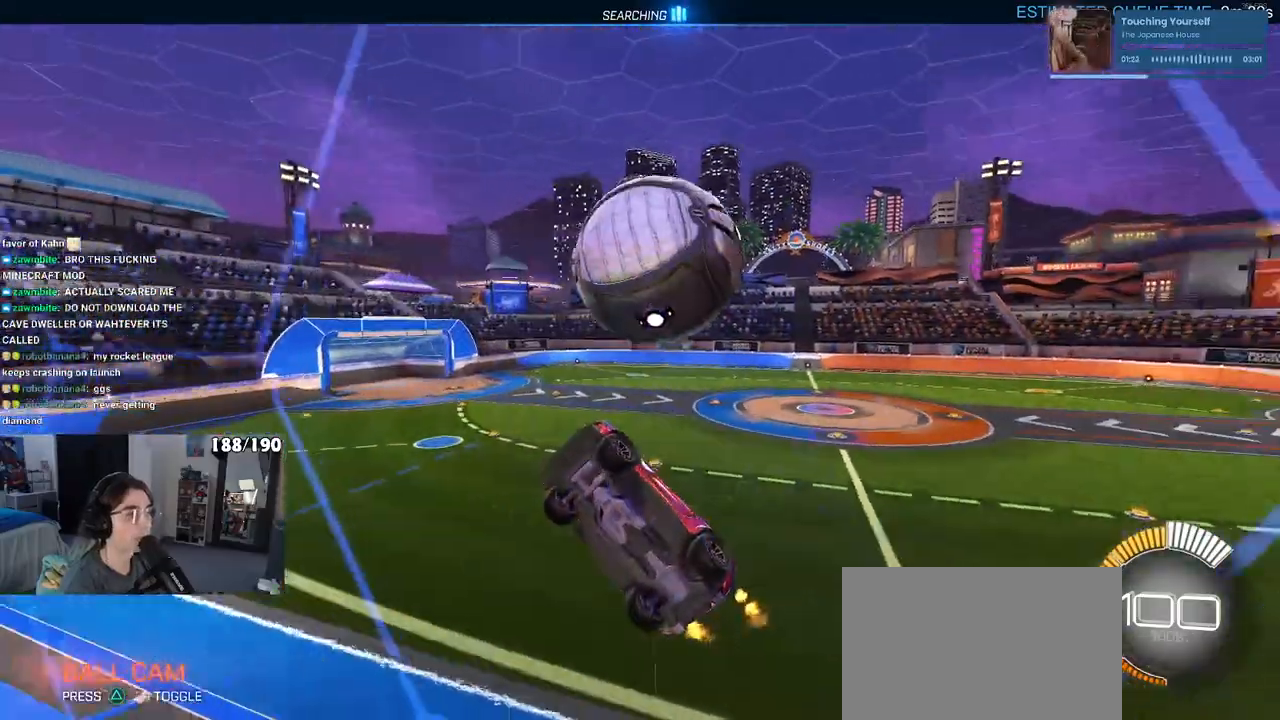
{"buttons": ["L1"], "left_stick": "down", "right_stick": "center", "events": [[283, "CROSS", "down"], [283, "left_stick", "down-right"], [350, "L1", "down"], [450, "left_stick", "down"], [467, "CROSS", "up"]]}
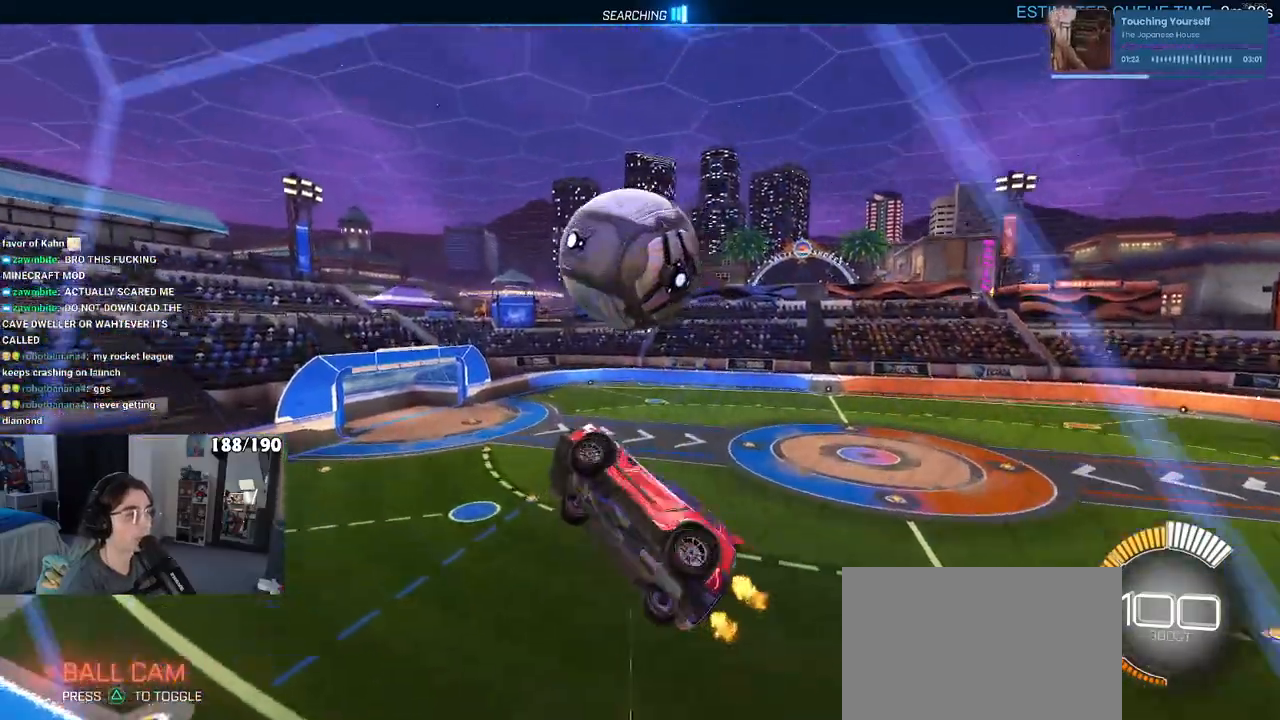
{"buttons": [], "left_stick": "down-right", "right_stick": "center", "events": [[33, "left_stick", "down-left"], [217, "R1", "down"], [283, "L1", "up"], [367, "R1", "up"], [383, "left_stick", "down-right"]]}
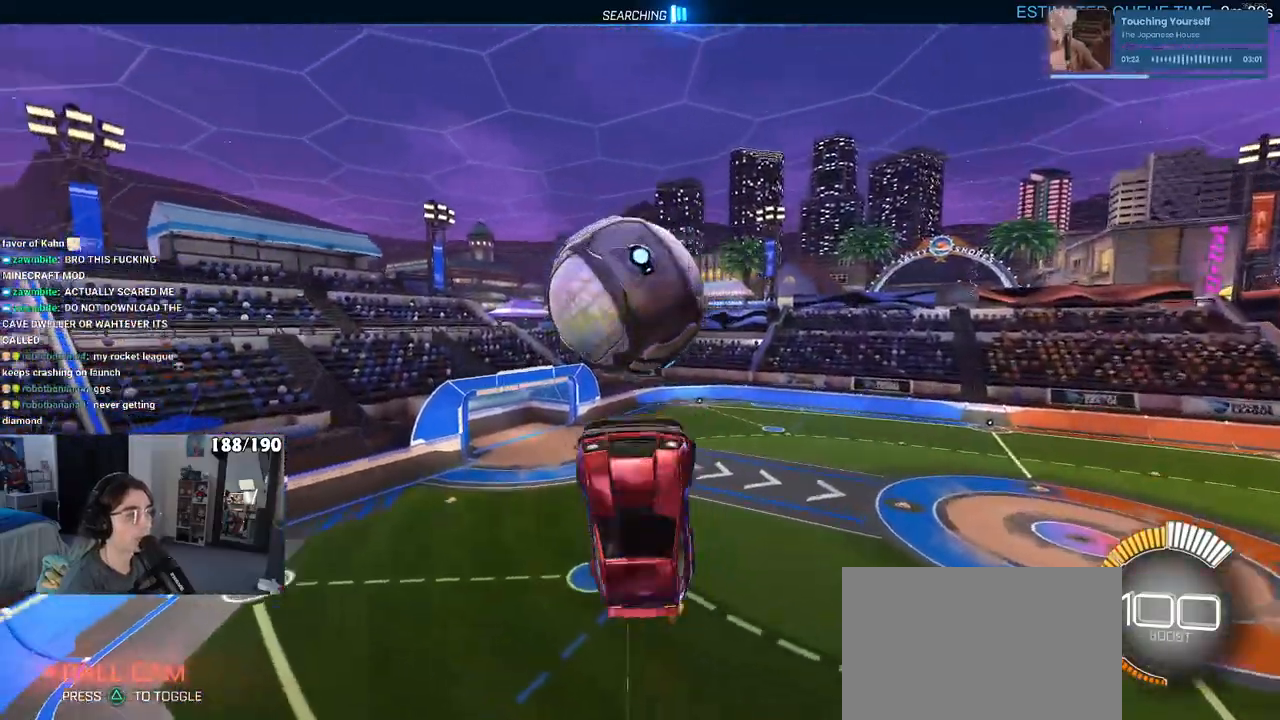
{"buttons": ["R1"], "left_stick": "center", "right_stick": "center", "events": [[67, "R1", "down"], [217, "R1", "up"], [333, "left_stick", "down"], [350, "CROSS", "down"], [433, "R1", "down"], [450, "left_stick", "center"], [467, "CROSS", "up"]]}
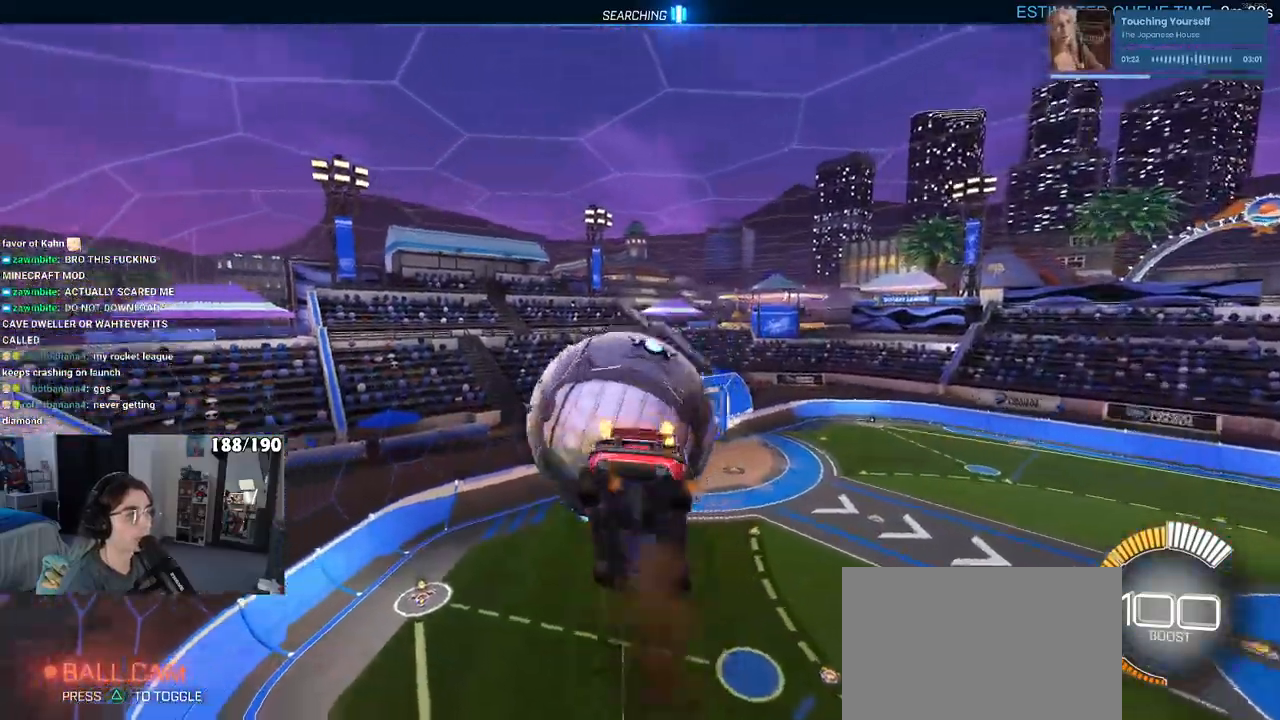
{"buttons": ["L1", "R1"], "left_stick": "up", "right_stick": "center", "events": [[150, "left_stick", "up"], [183, "L1", "down"]]}
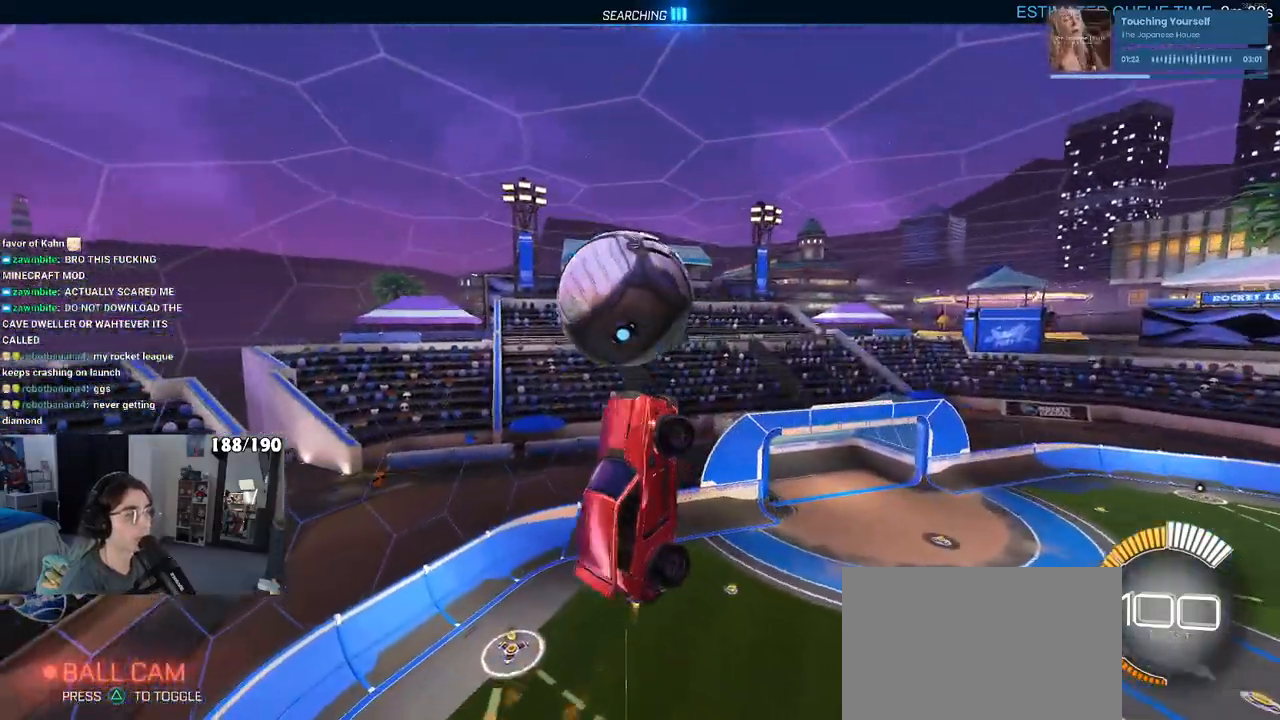
{"buttons": ["L1", "R1"], "left_stick": "up-left", "right_stick": "center", "events": [[17, "R1", "up"], [367, "R1", "down"], [417, "left_stick", "up-left"]]}
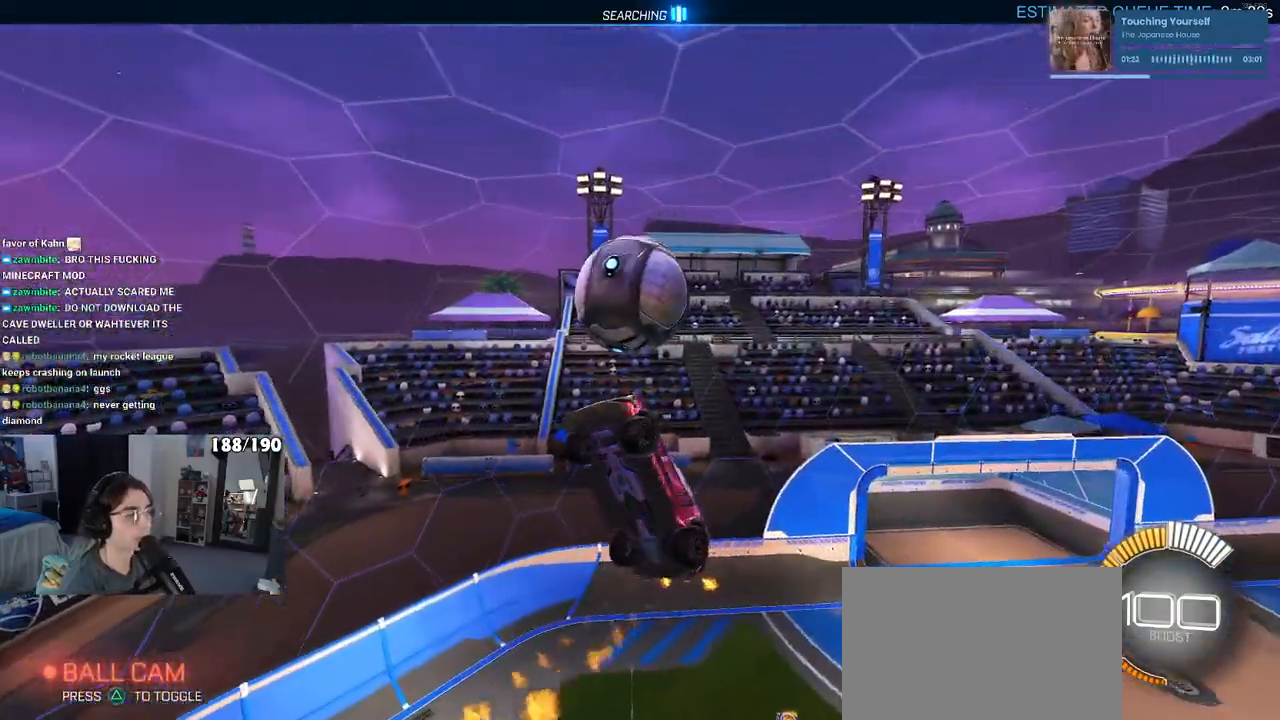
{"buttons": ["R1"], "left_stick": "left", "right_stick": "center", "events": [[33, "left_stick", "left"], [250, "R1", "up"], [283, "L1", "up"], [500, "R1", "down"]]}
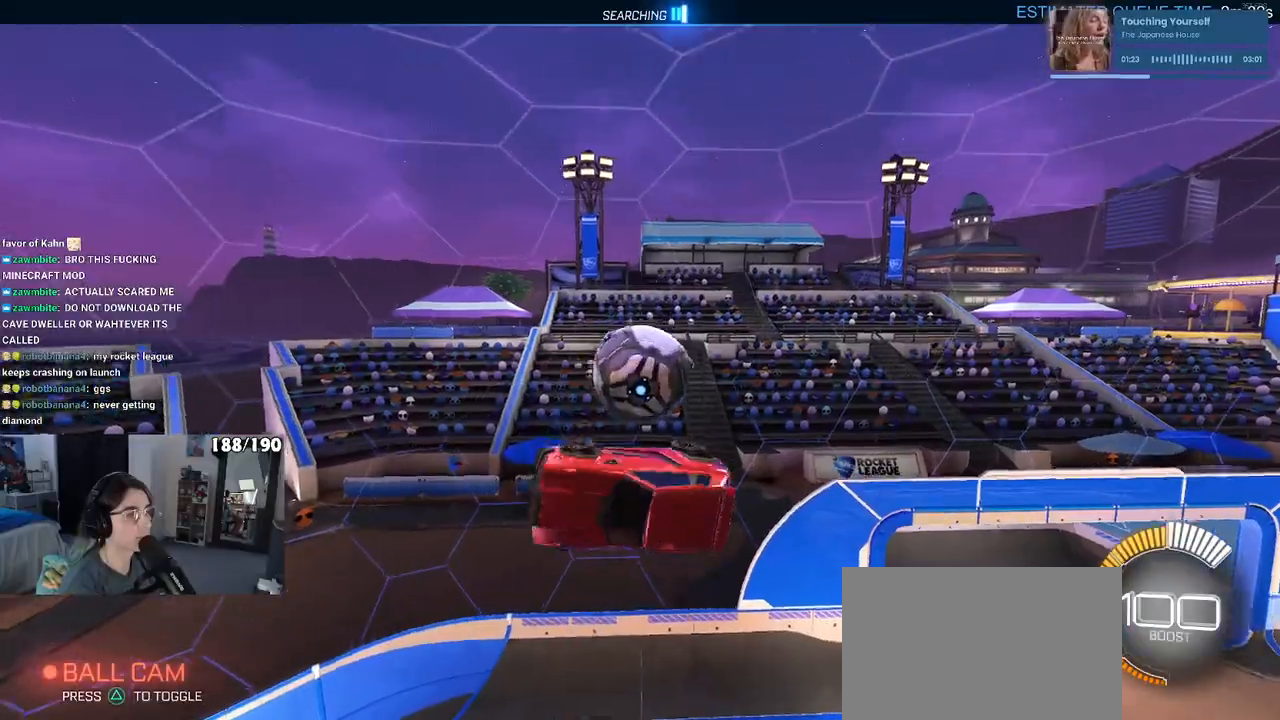
{"buttons": ["SQUARE", "R1"], "left_stick": "down-left", "right_stick": "center", "events": [[83, "left_stick", "center"], [267, "R1", "up"], [383, "left_stick", "down-left"], [450, "R1", "down"], [500, "SQUARE", "down"]]}
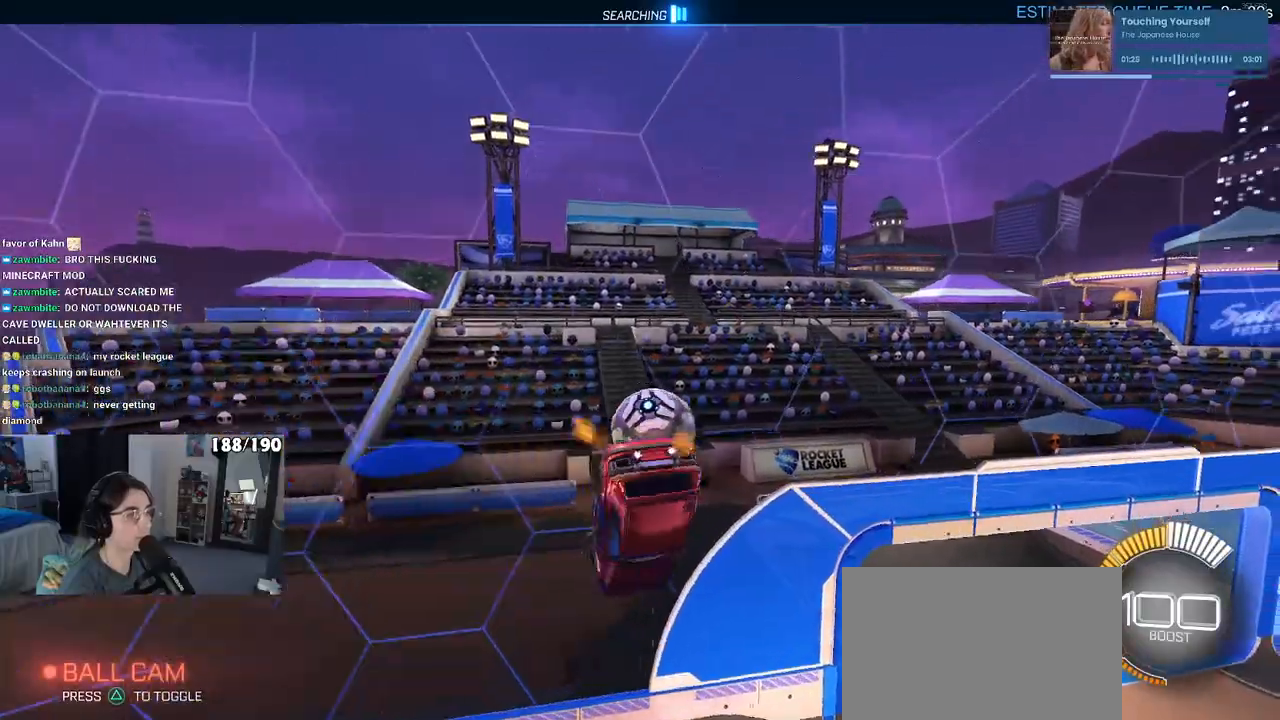
{"buttons": ["SQUARE", "R1"], "left_stick": "center", "right_stick": "center", "events": [[50, "left_stick", "center"]]}
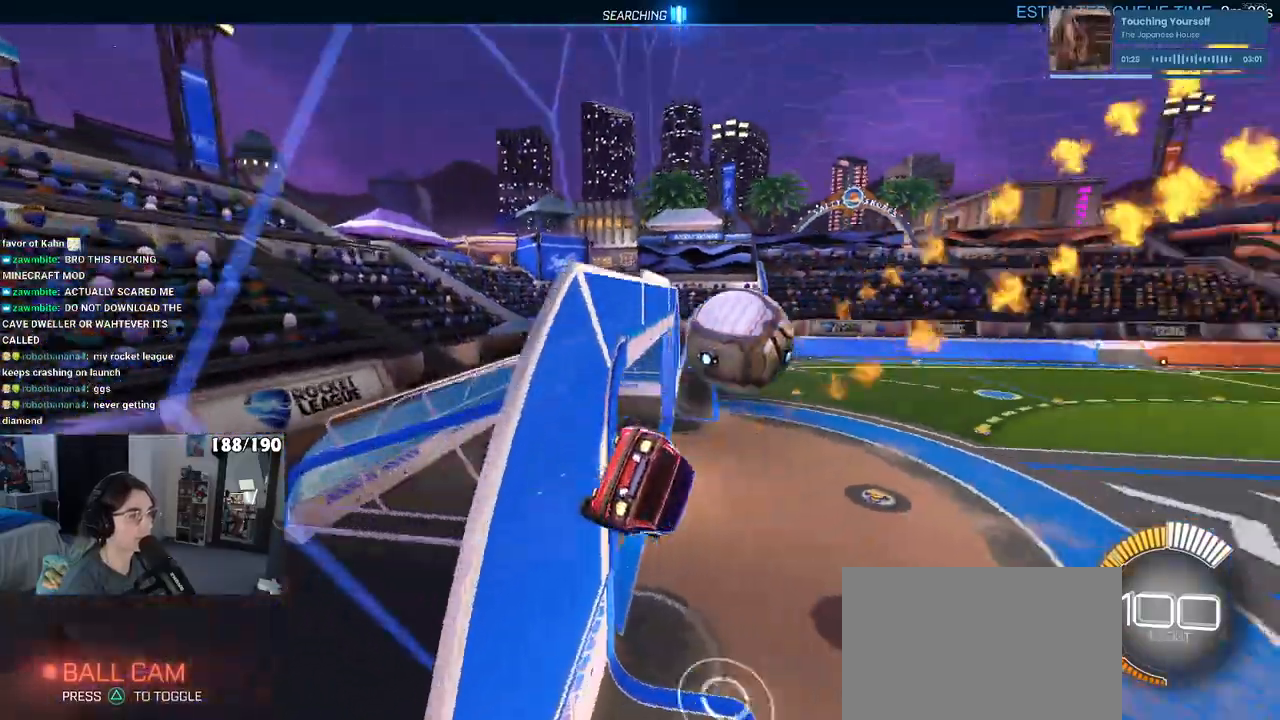
{"buttons": ["CROSS", "SQUARE", "R1"], "left_stick": "down-left", "right_stick": "center", "events": [[117, "left_stick", "left"], [200, "left_stick", "down-left"], [317, "CROSS", "down"]]}
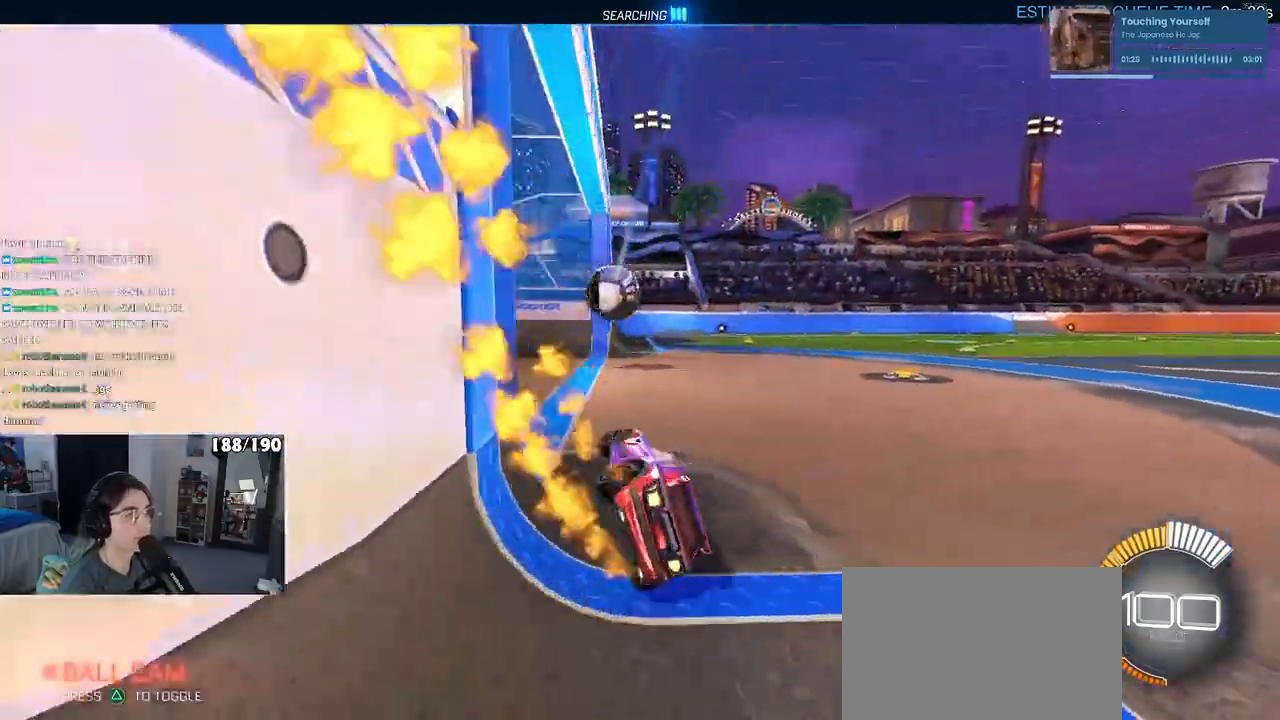
{"buttons": [], "left_stick": "center", "right_stick": "center"}
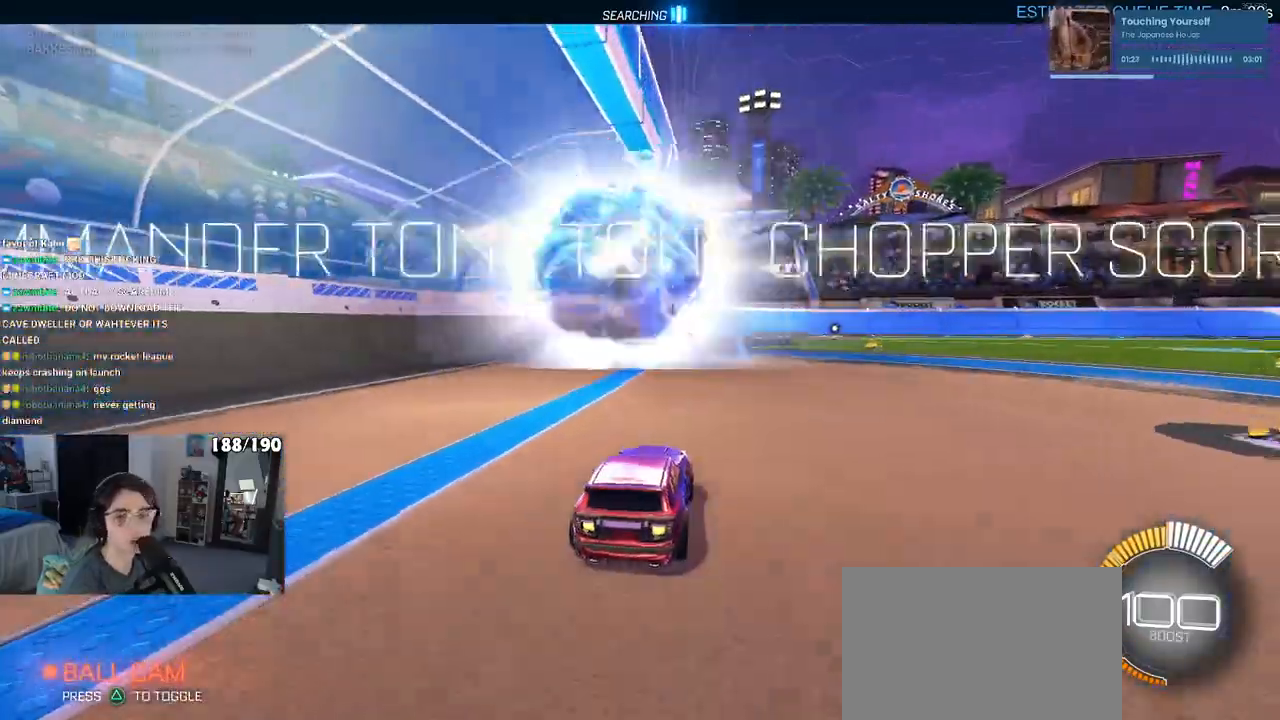
{"buttons": [], "left_stick": "center", "right_stick": "center"}
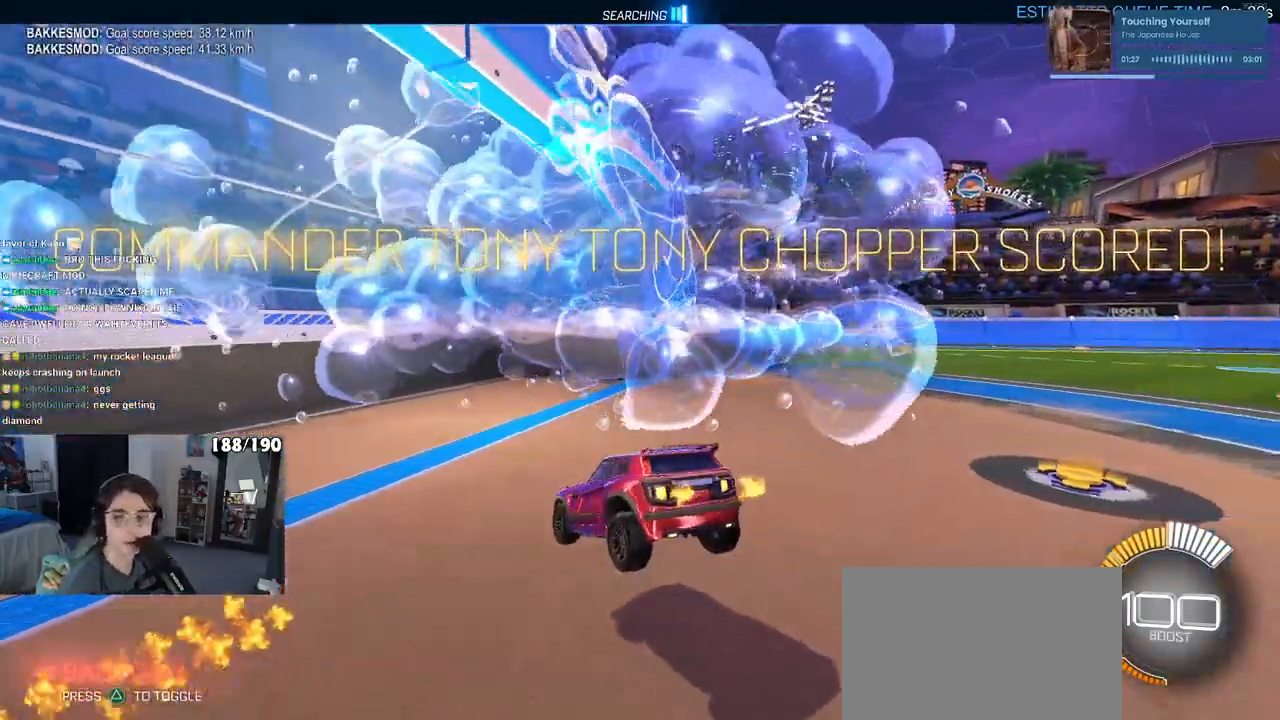
{"buttons": [], "left_stick": "center", "right_stick": "center", "events": []}
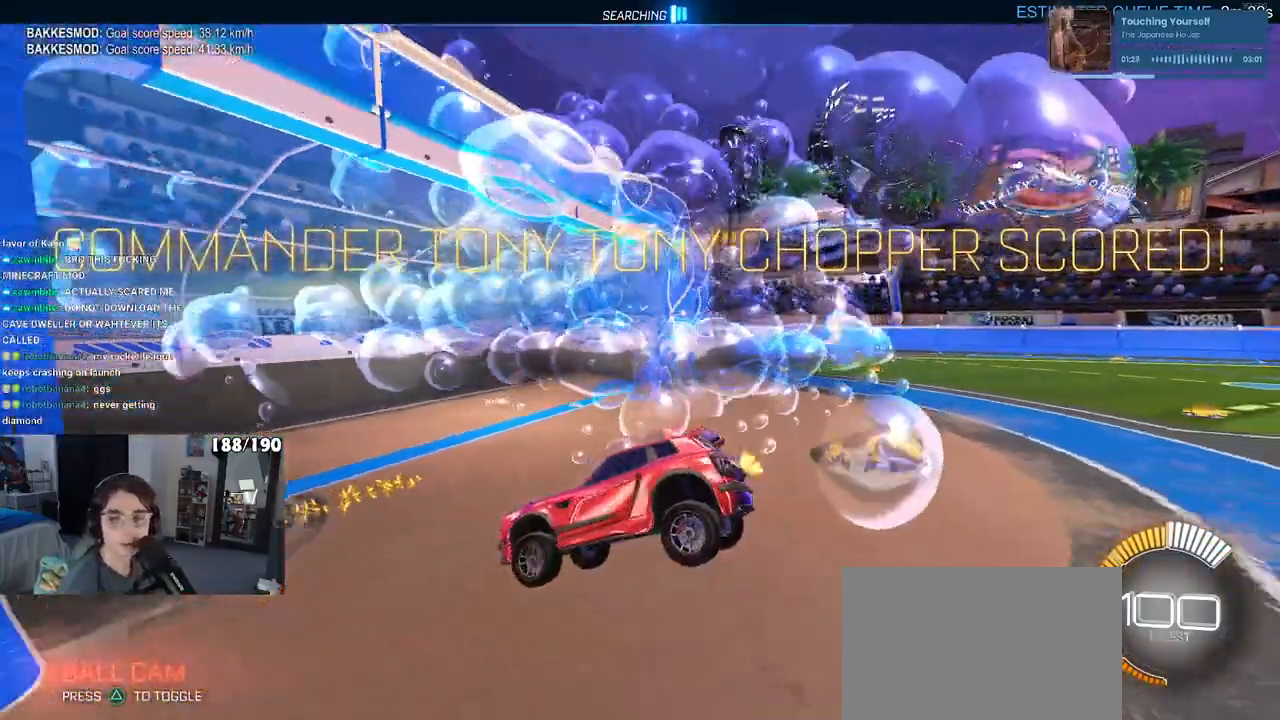
{"buttons": ["TRIANGLE", "R1"], "left_stick": "center", "right_stick": "center", "events": [[17, "R1", "down"], [67, "R3", "down"], [167, "R3", "up"], [433, "TRIANGLE", "down"]]}
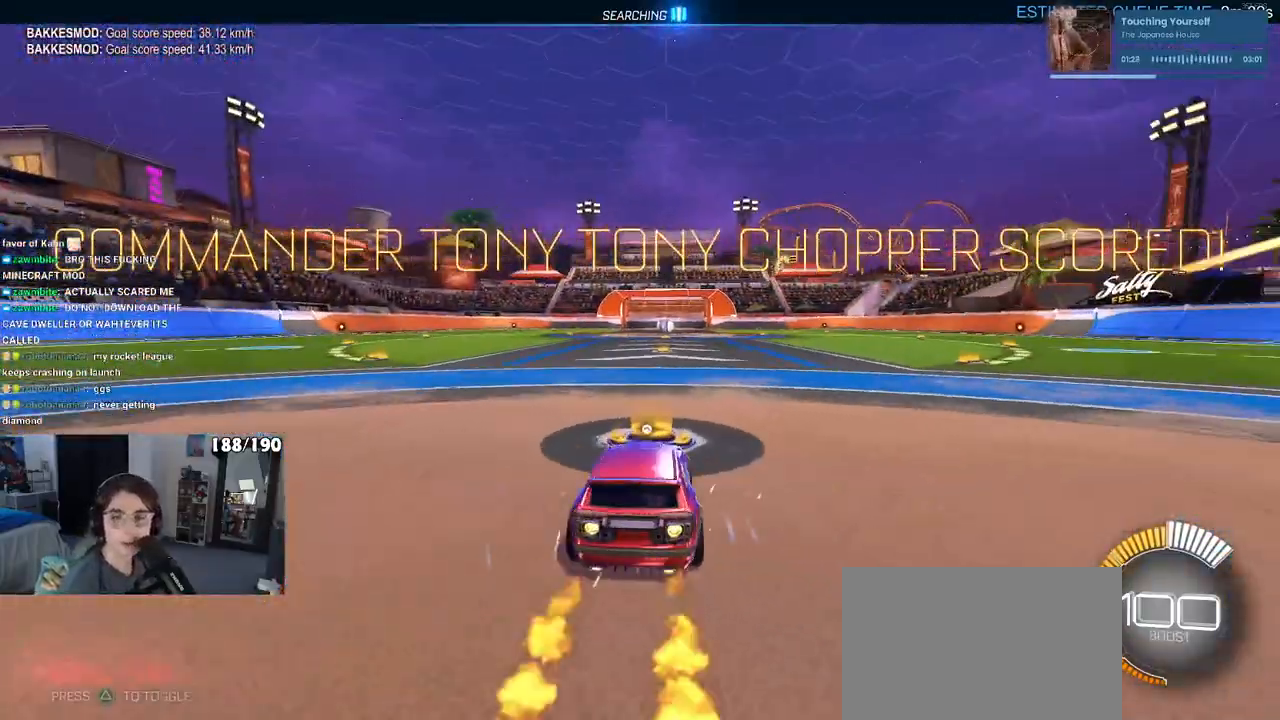
{"buttons": [], "left_stick": "center", "right_stick": "center", "events": [[33, "TRIANGLE", "up"], [67, "R1", "up"], [167, "DPAD_UP", "down"], [283, "DPAD_UP", "up"]]}
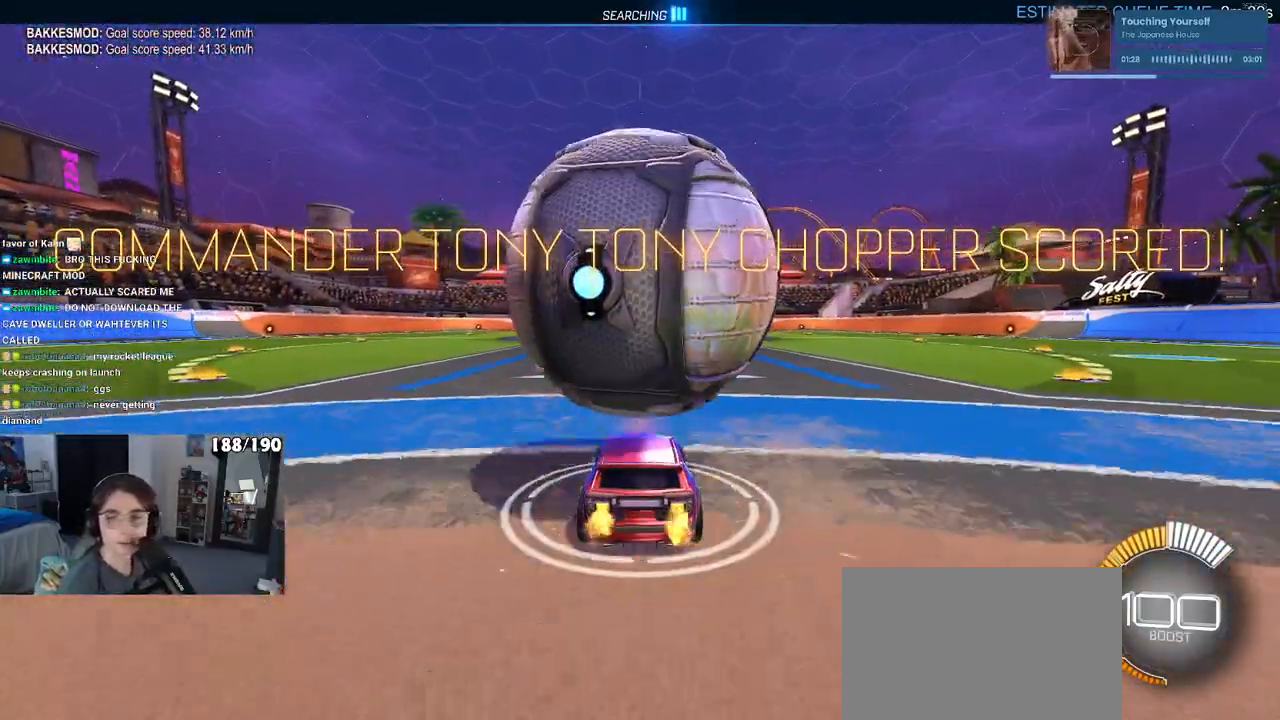
{"buttons": [], "left_stick": "left", "right_stick": "center", "events": [[83, "left_stick", "right"], [167, "left_stick", "center"], [317, "left_stick", "left"]]}
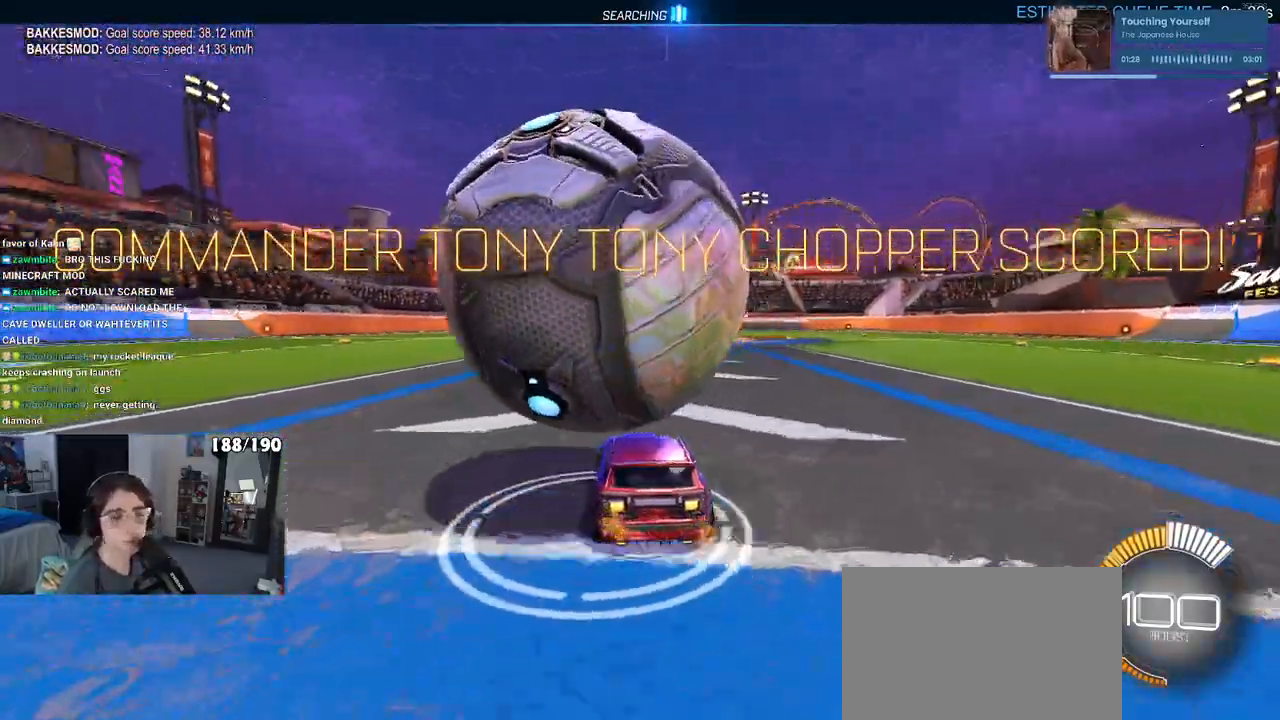
{"buttons": [], "left_stick": "center", "right_stick": "center", "events": [[50, "left_stick", "center"], [317, "left_stick", "right"], [500, "left_stick", "center"]]}
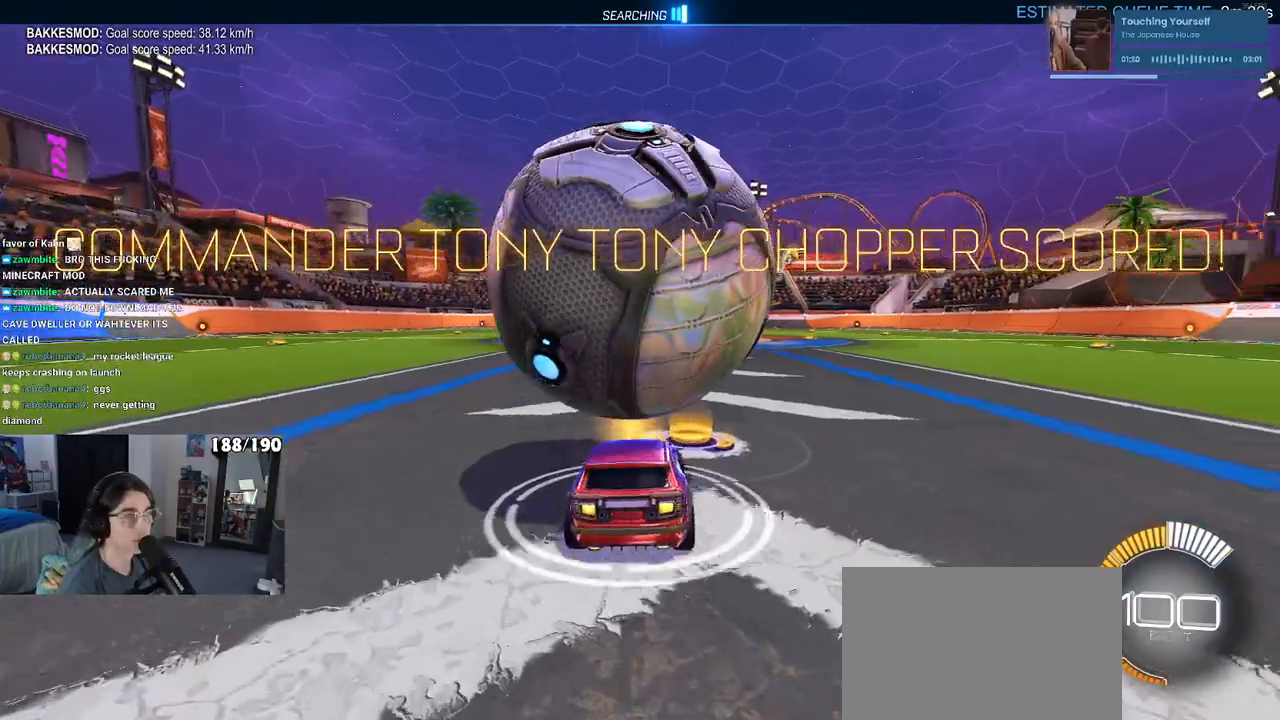
{"buttons": [], "left_stick": "left", "right_stick": "center", "events": [[400, "left_stick", "left"]]}
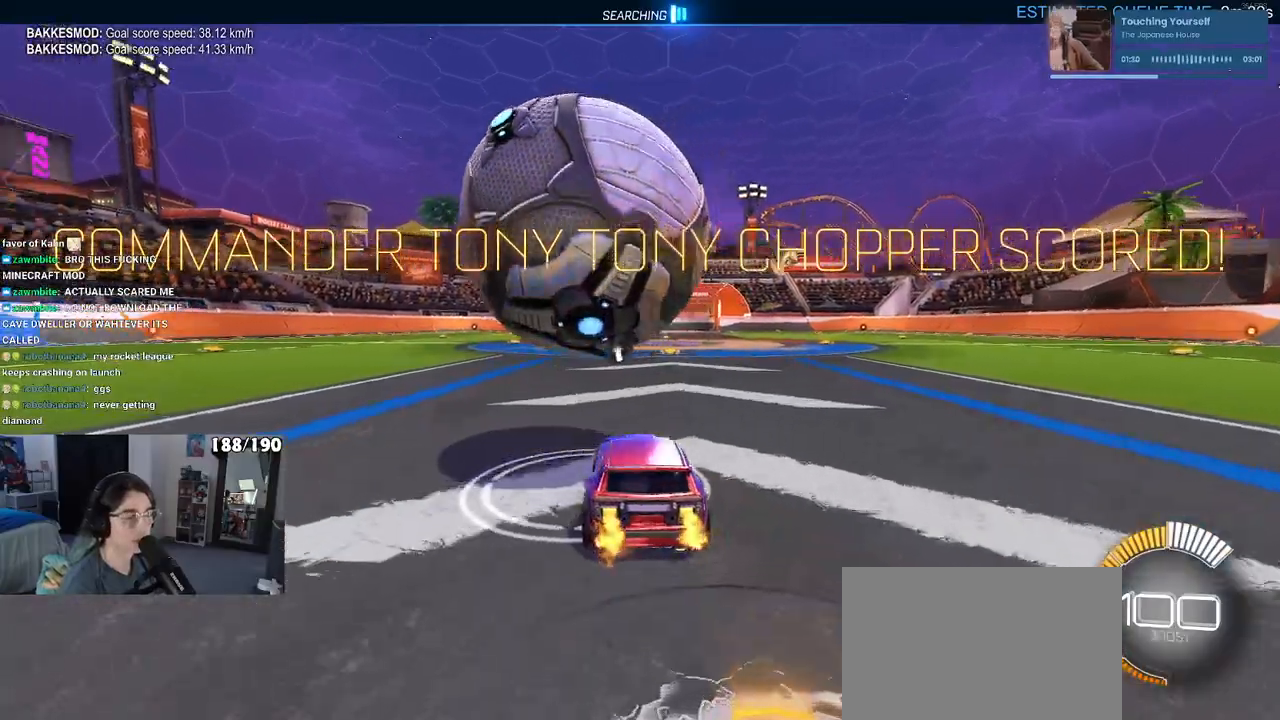
{"buttons": [], "left_stick": "center", "right_stick": "center"}
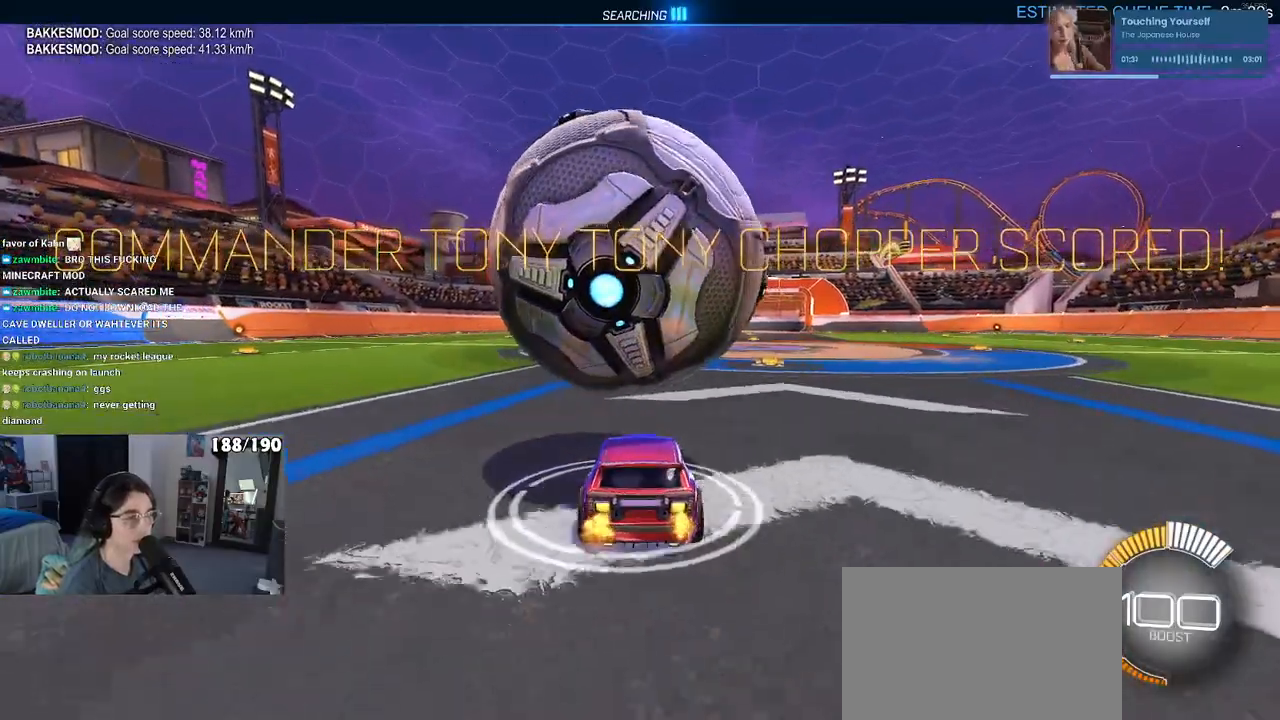
{"buttons": [], "left_stick": "center", "right_stick": "center", "events": [[67, "left_stick", "left"], [150, "left_stick", "center"], [267, "left_stick", "right"], [333, "left_stick", "center"]]}
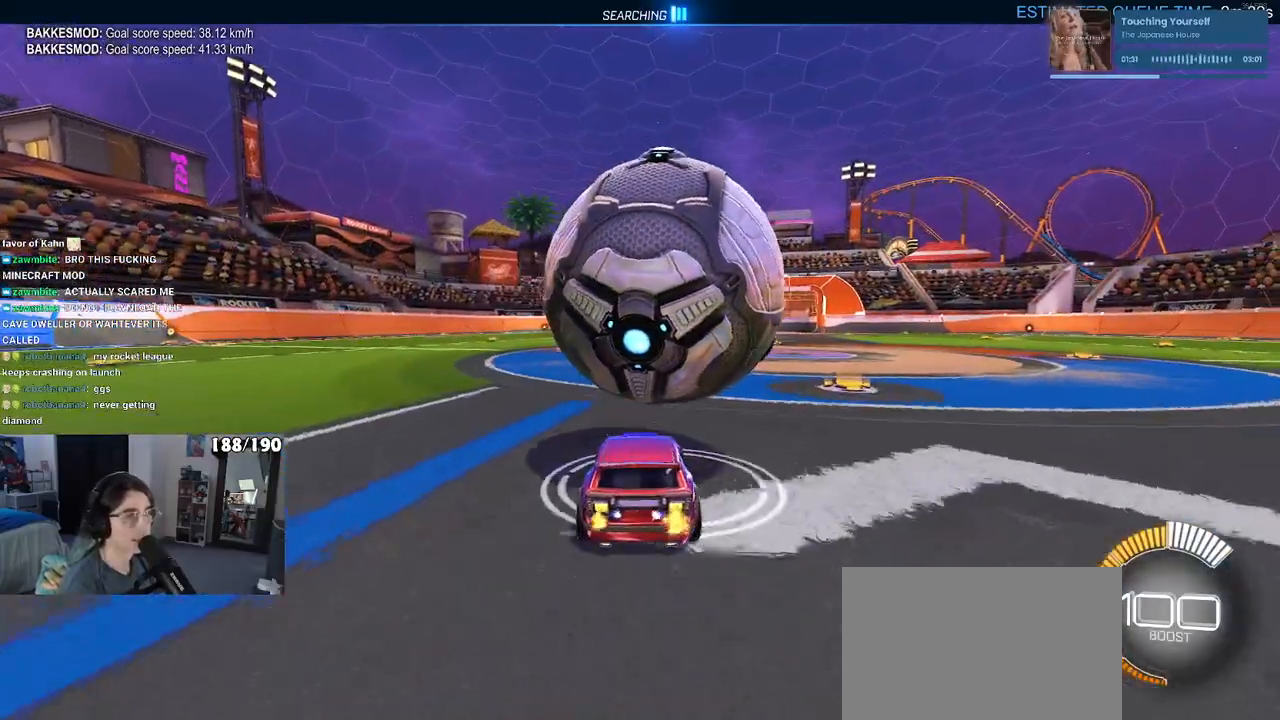
{"buttons": [], "left_stick": "center", "right_stick": "center", "events": [[67, "left_stick", "right"], [200, "left_stick", "center"]]}